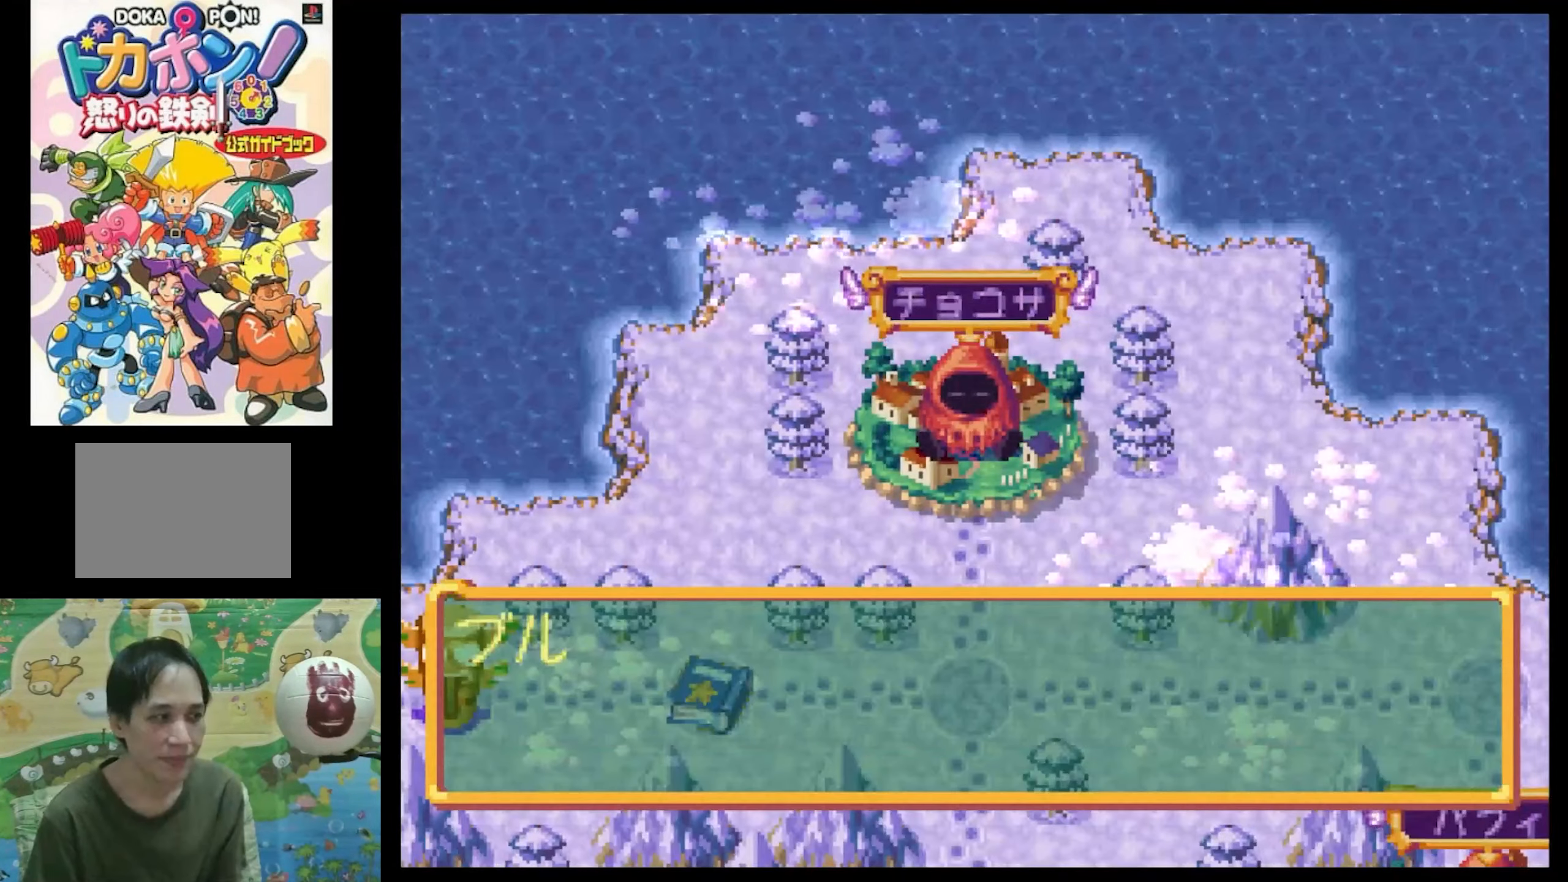
Gameplay with a controller (PlayStation layout); each line is a JSON object with the inputs held at the frame after it. "events" lists button and stick changes between this image and that frame as [ms after this image, input, new state], when the widget could be followed in between. Not read: L3 R3.
{"buttons": [], "events": [[283, "CIRCLE", "down"], [316, "CIRCLE", "up"], [450, "CIRCLE", "down"], [483, "CIRCLE", "up"]]}
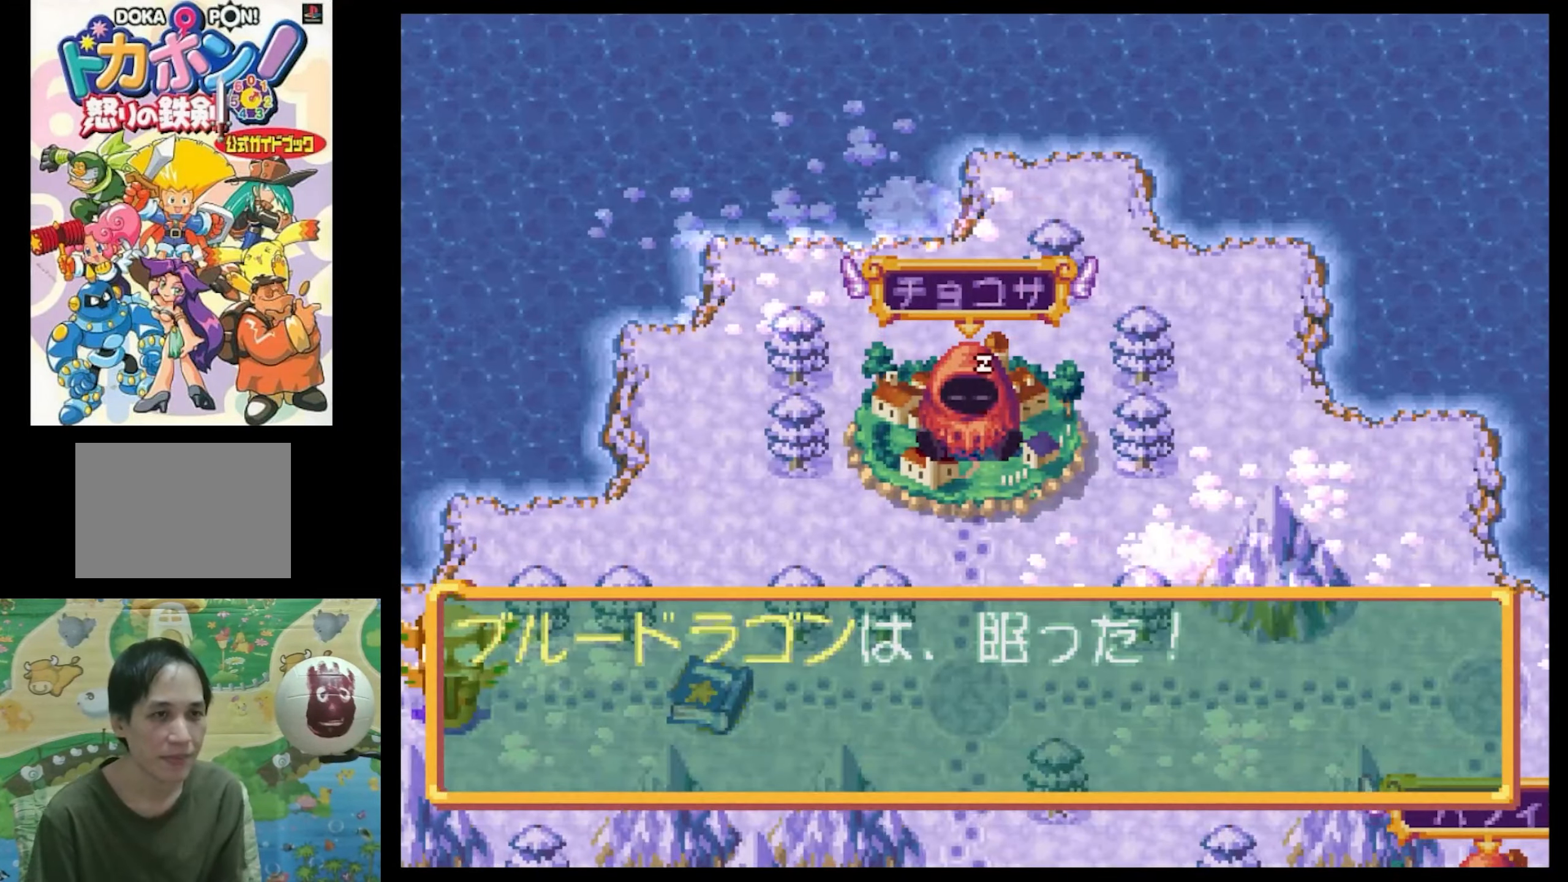
{"buttons": [], "events": [[133, "CIRCLE", "down"], [200, "CIRCLE", "up"]]}
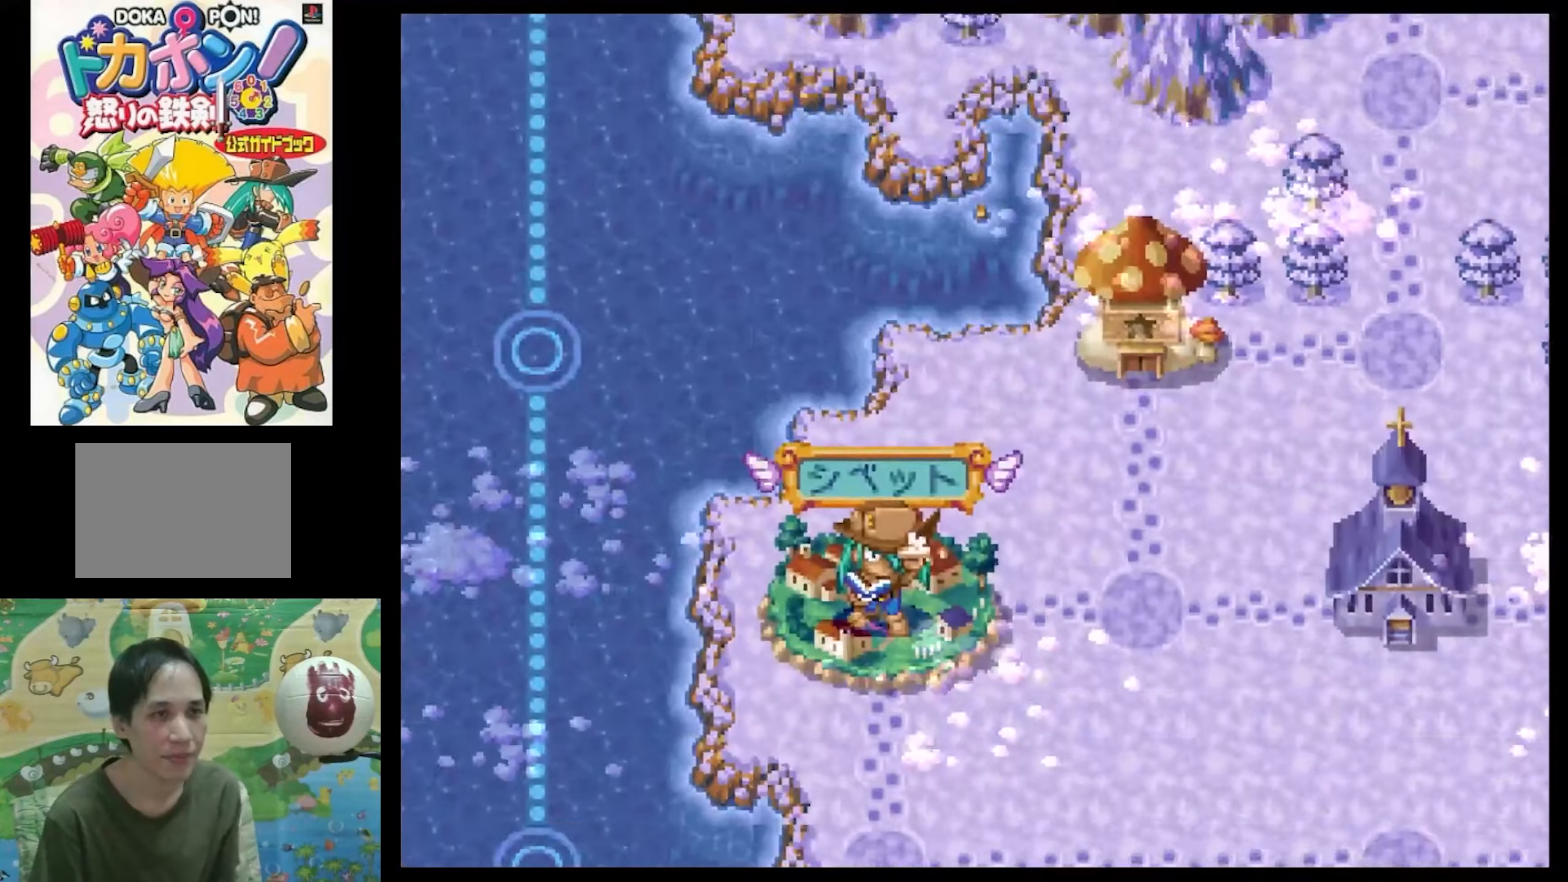
{"buttons": ["CIRCLE"], "events": [[116, "CIRCLE", "down"], [166, "CIRCLE", "up"], [300, "CIRCLE", "down"], [350, "CIRCLE", "up"], [466, "CIRCLE", "down"]]}
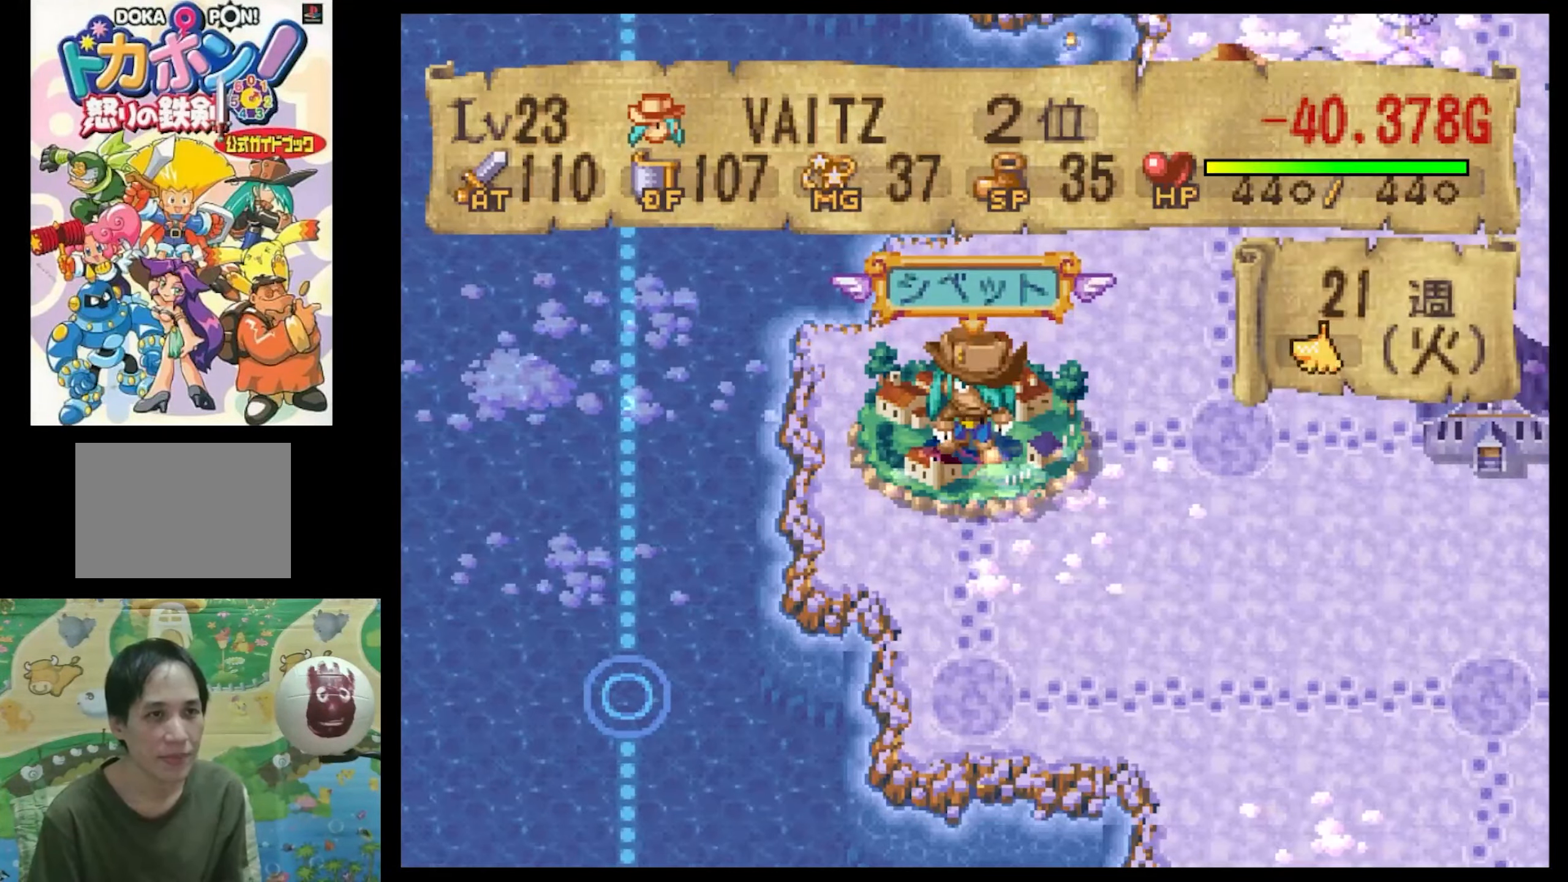
{"buttons": [], "events": [[33, "CIRCLE", "up"], [166, "CIRCLE", "down"], [200, "CIRCLE", "up"]]}
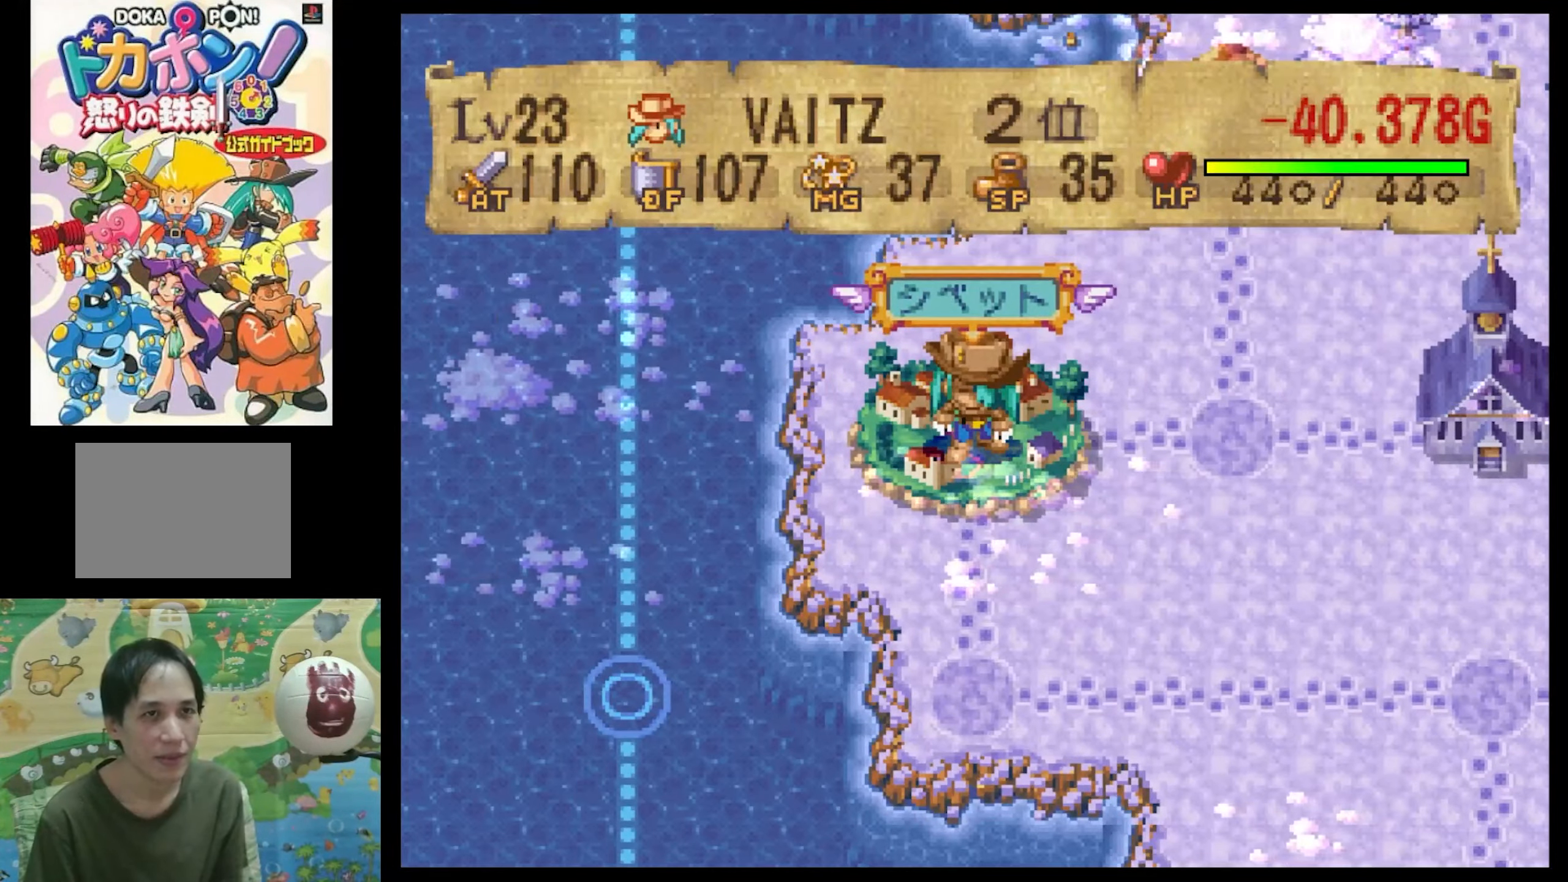
{"buttons": [], "events": []}
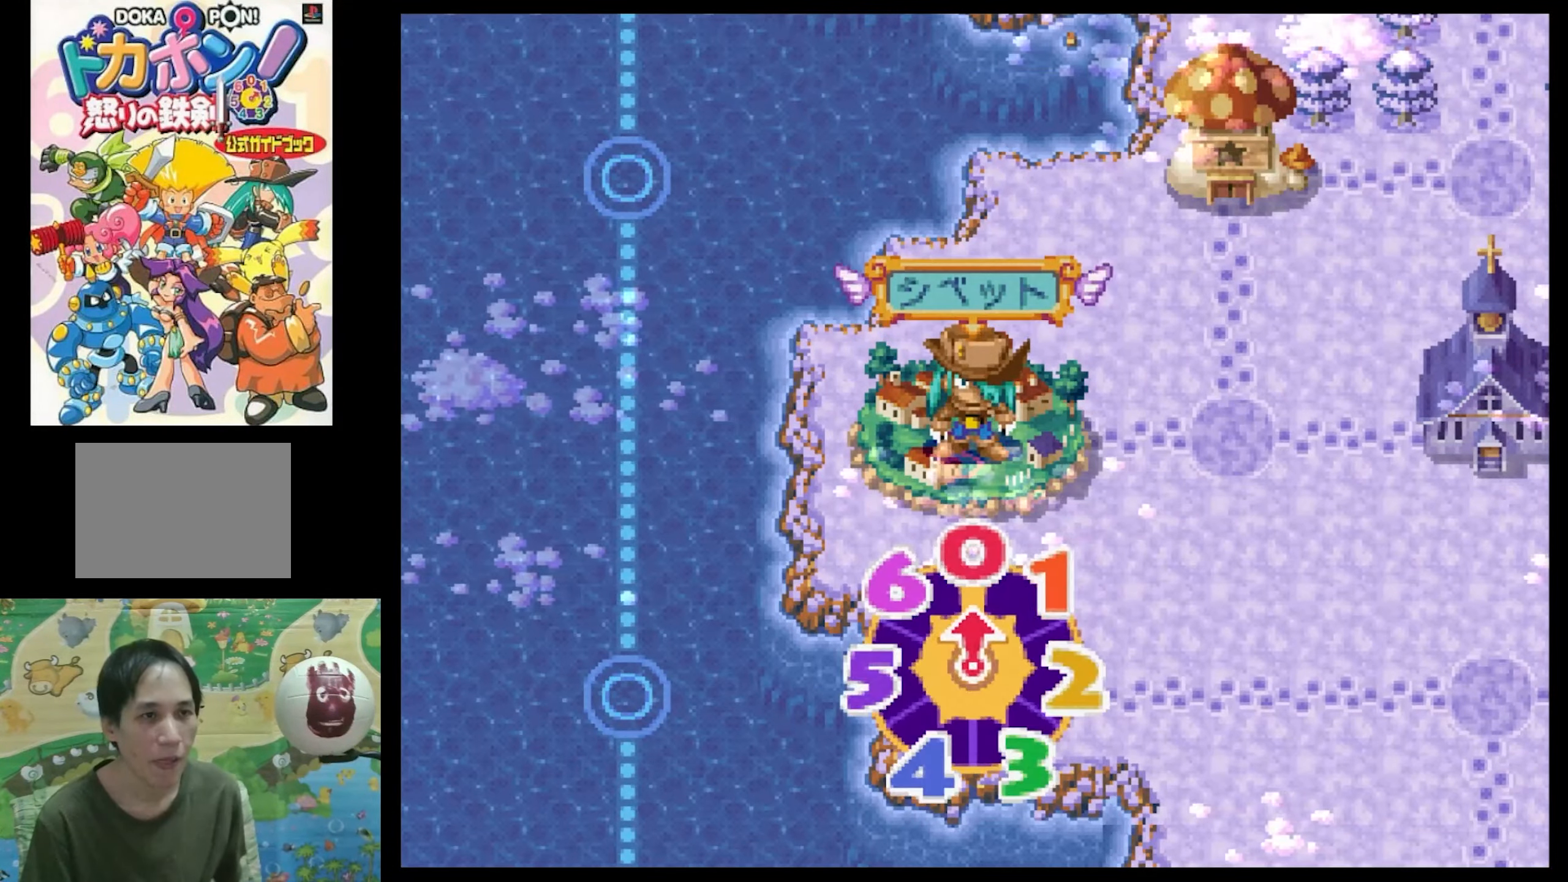
{"buttons": [], "events": []}
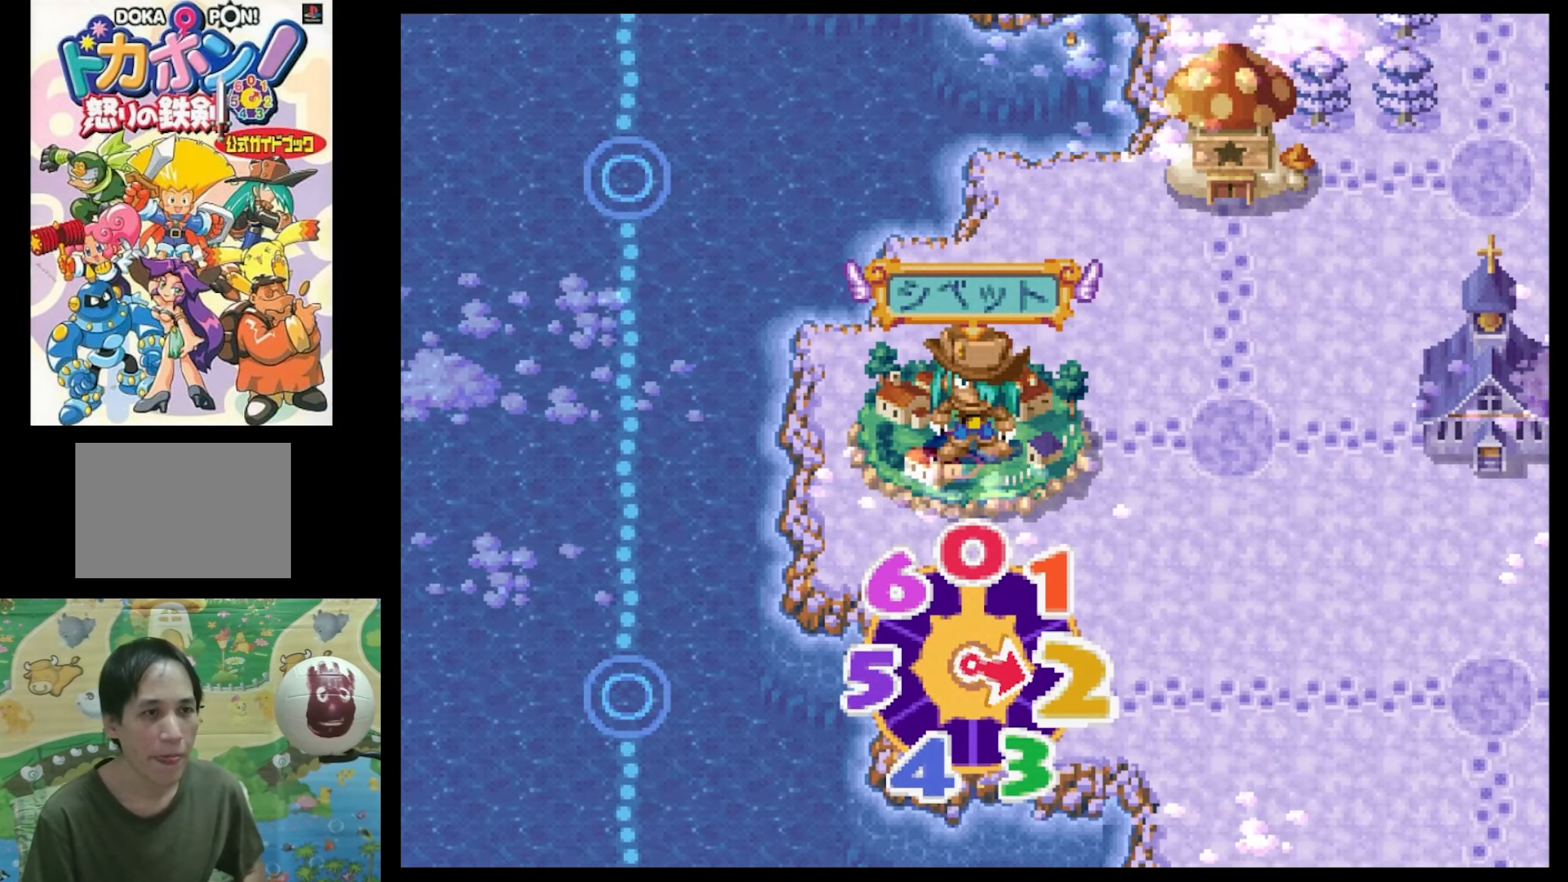
{"buttons": [], "events": []}
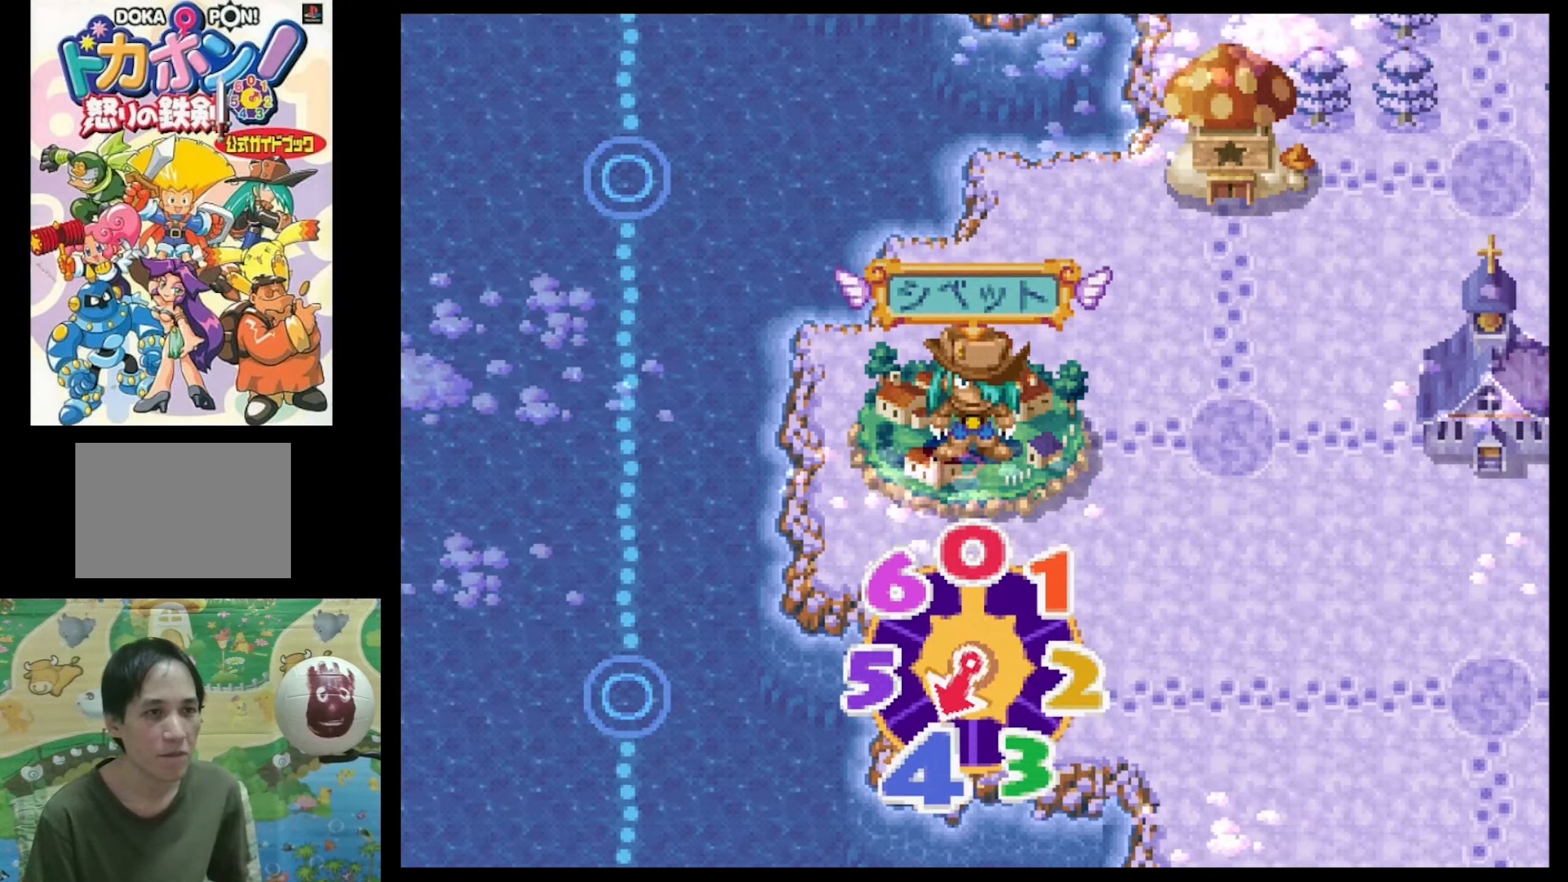
{"buttons": [], "events": []}
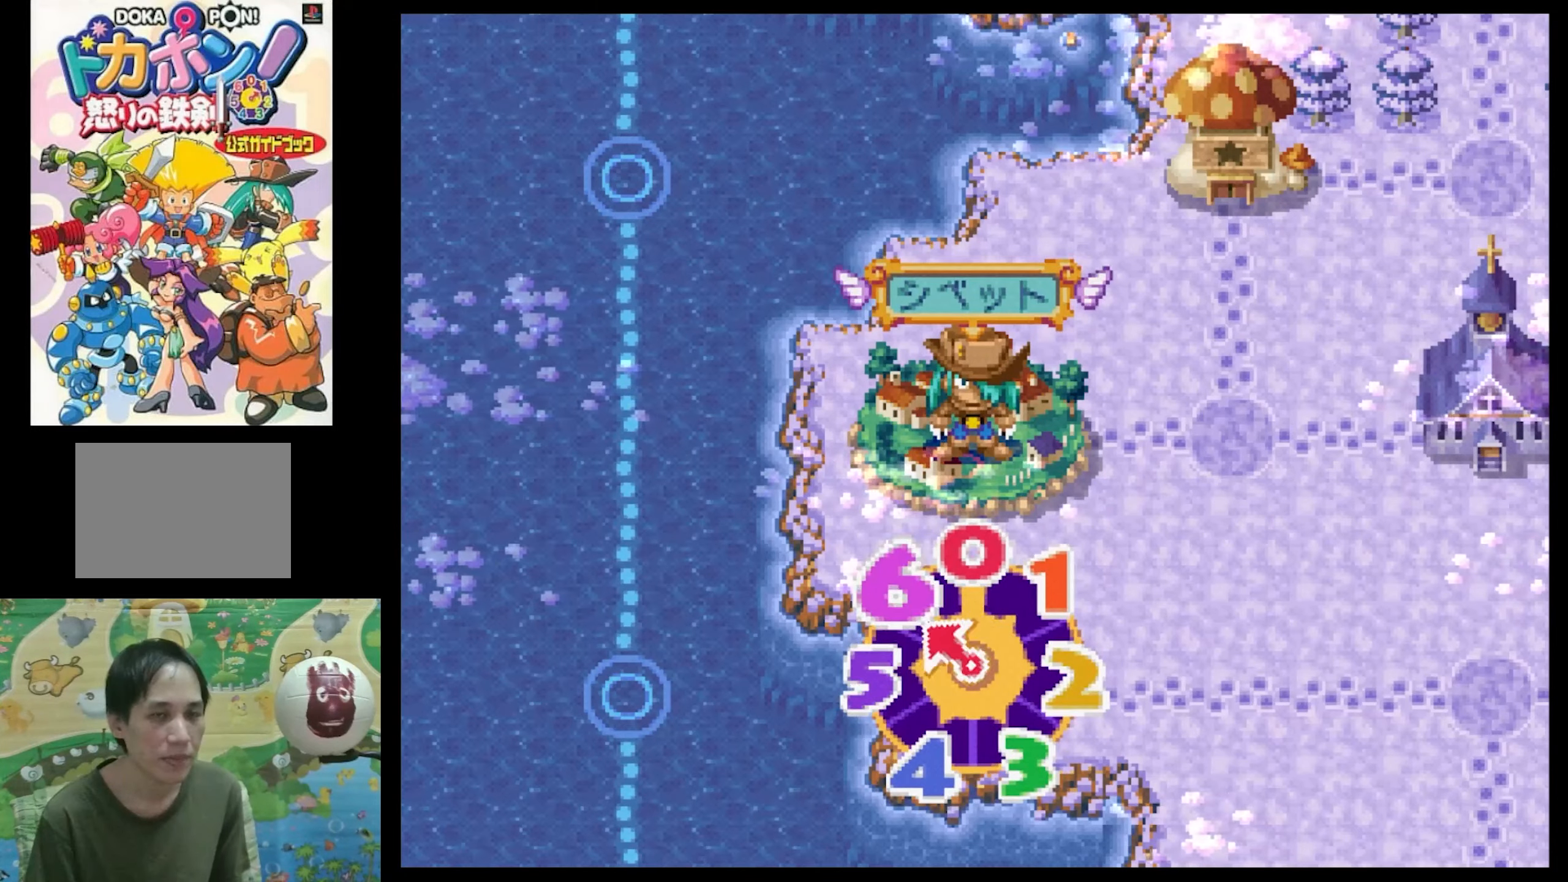
{"buttons": ["CIRCLE"], "events": [[450, "CIRCLE", "down"]]}
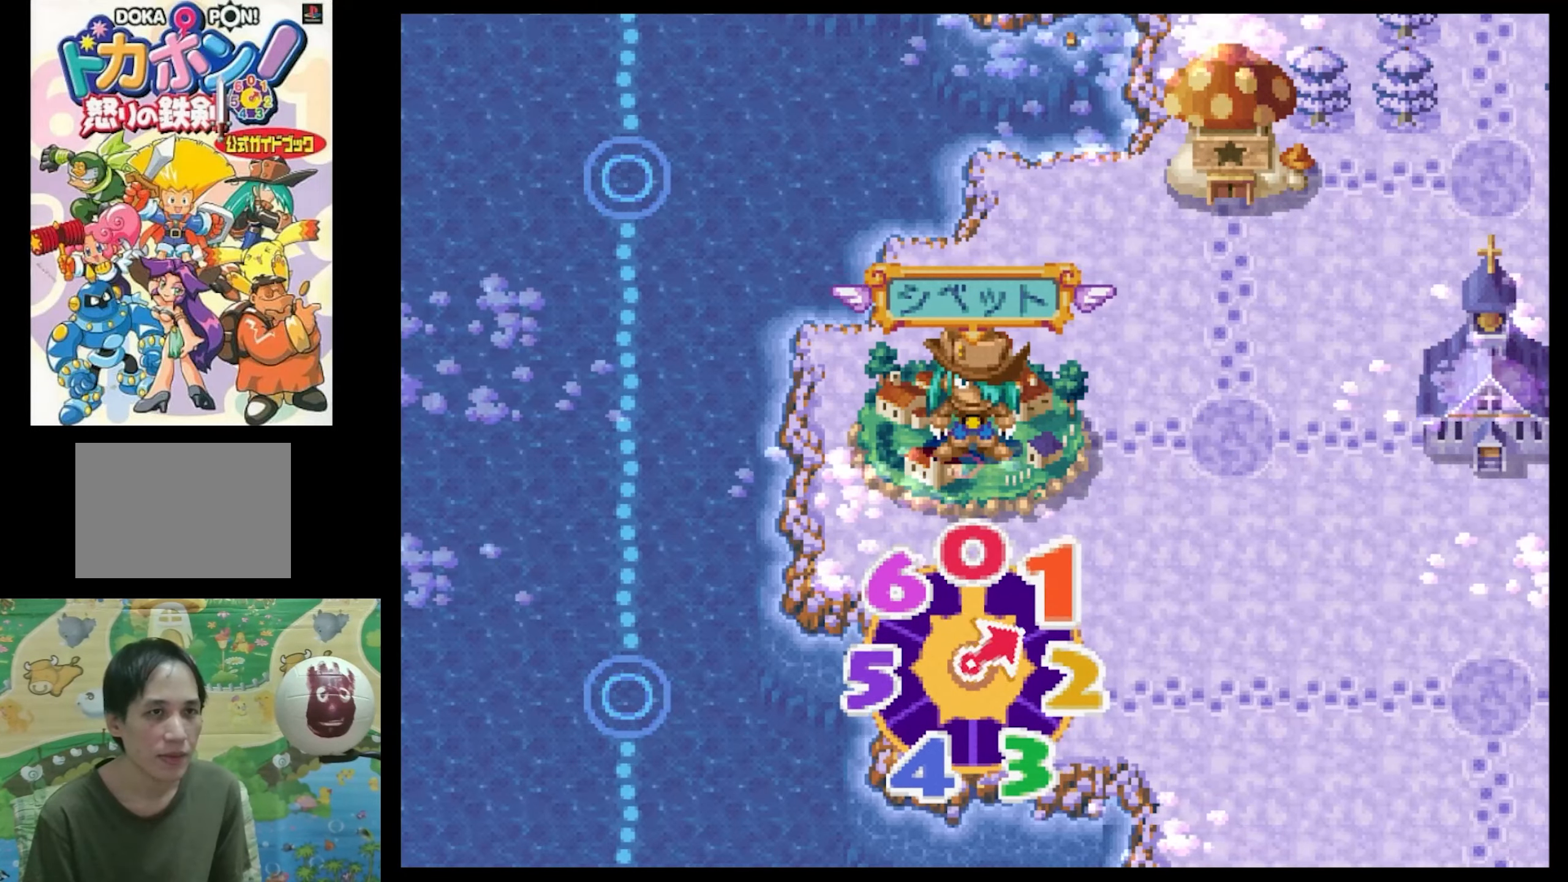
{"buttons": [], "events": [[100, "CIRCLE", "up"], [150, "CIRCLE", "down"], [233, "CIRCLE", "up"], [317, "CIRCLE", "down"], [400, "CIRCLE", "up"]]}
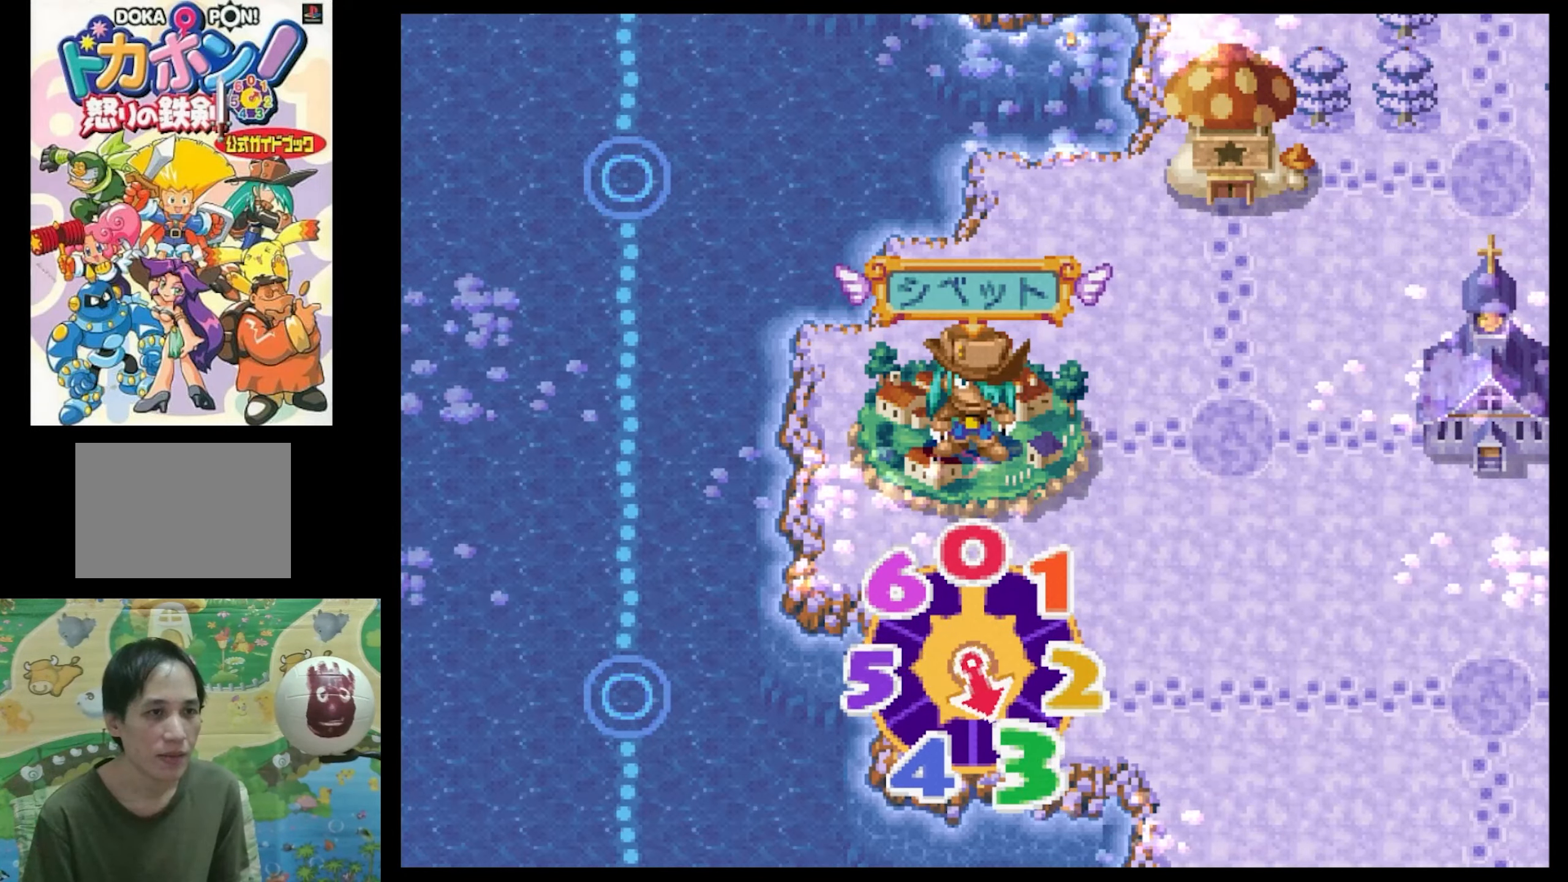
{"buttons": [], "events": [[33, "CIRCLE", "down"], [117, "CIRCLE", "up"], [200, "CIRCLE", "down"], [283, "CIRCLE", "up"], [400, "CIRCLE", "down"], [500, "CIRCLE", "up"]]}
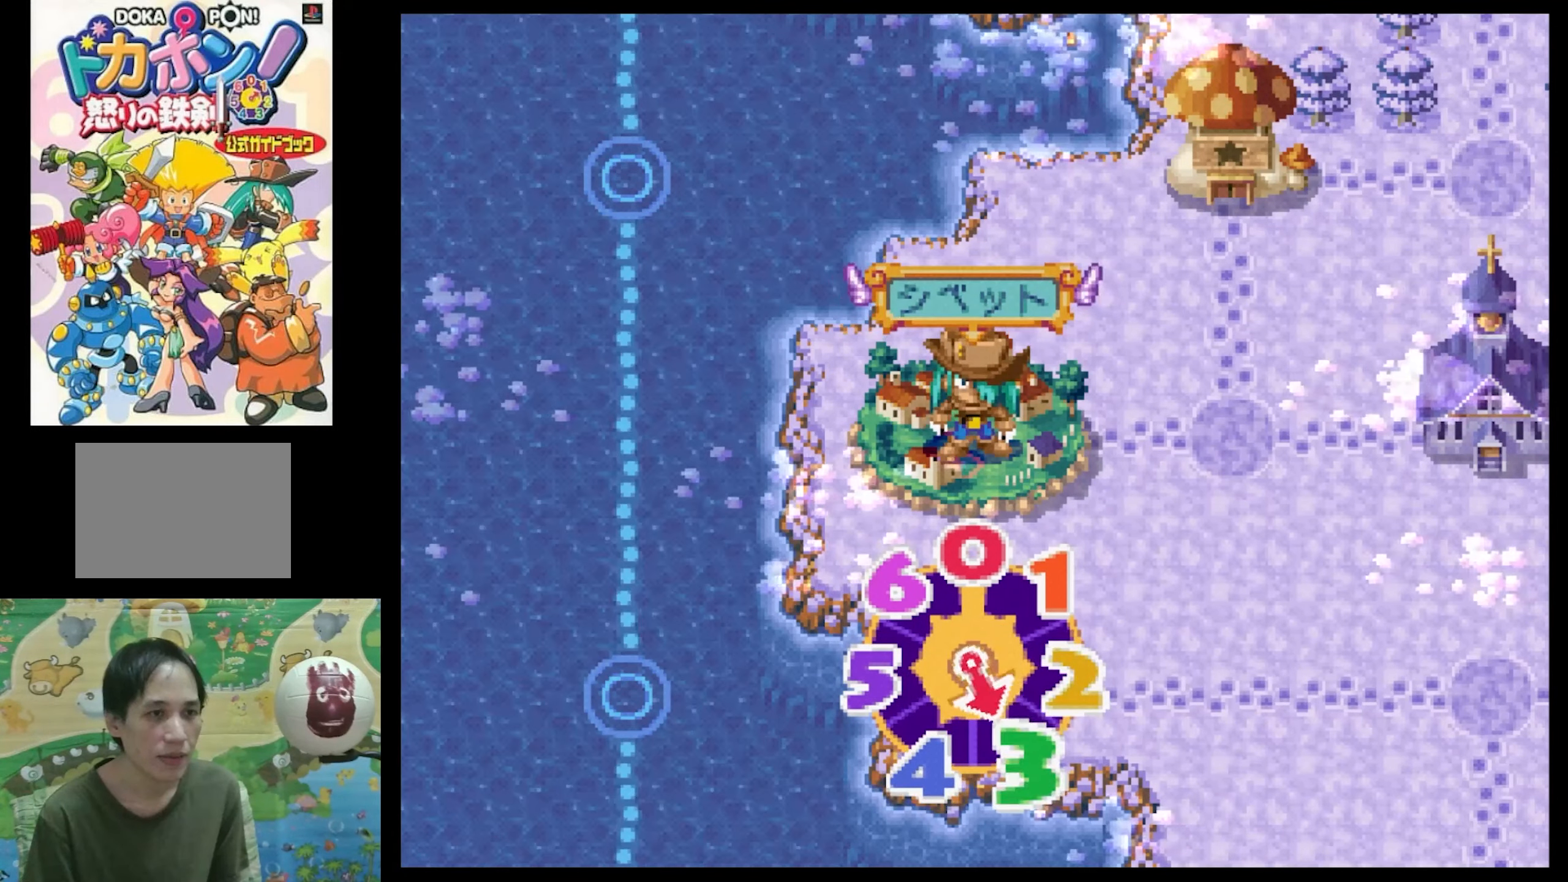
{"buttons": [], "events": []}
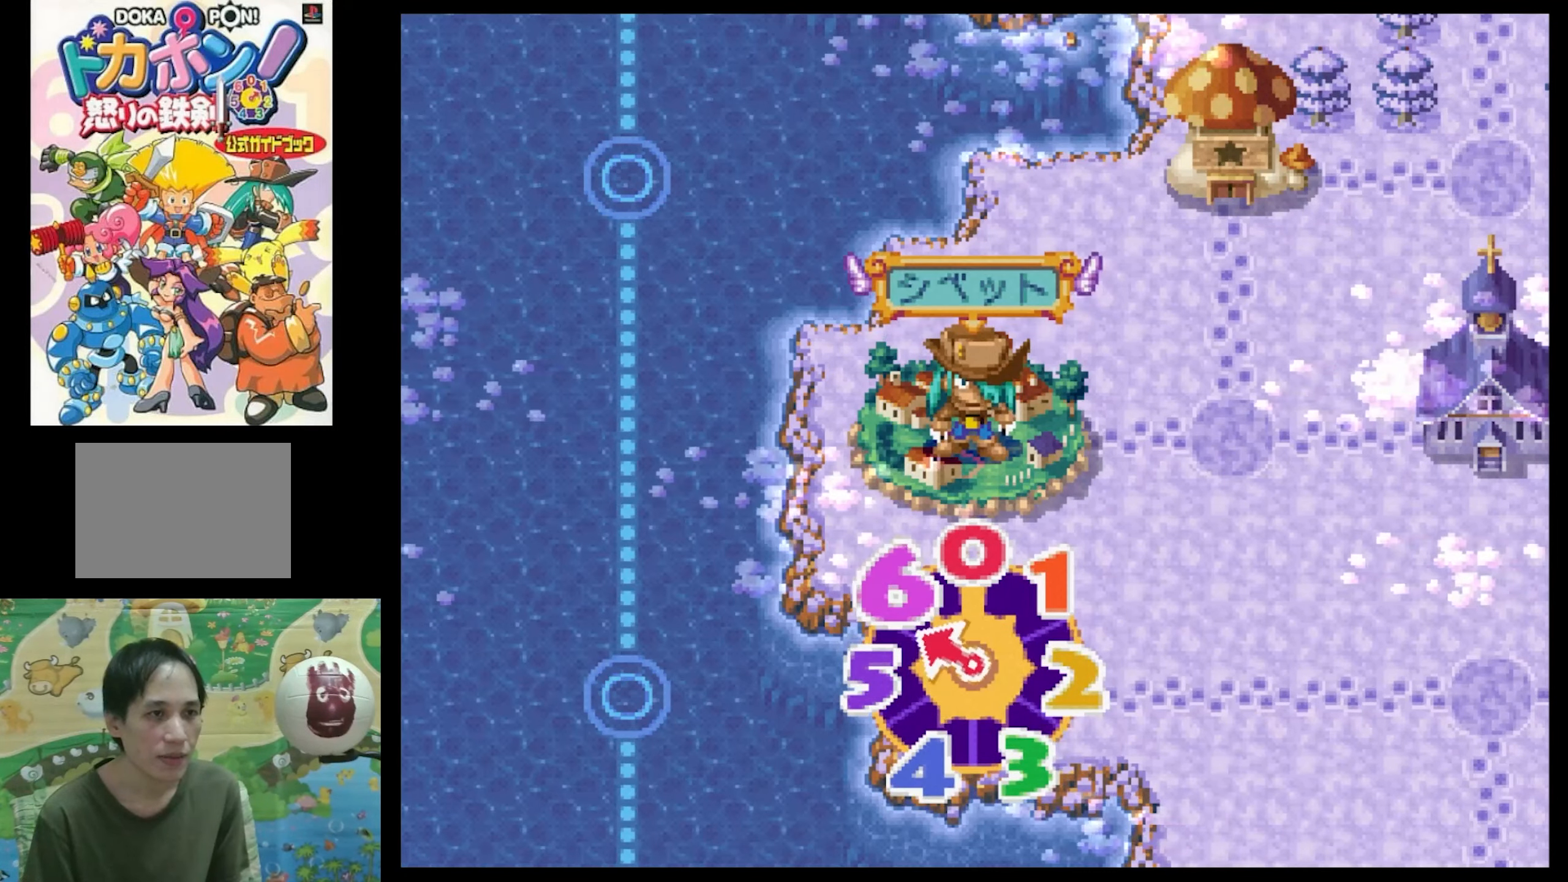
{"buttons": [], "events": []}
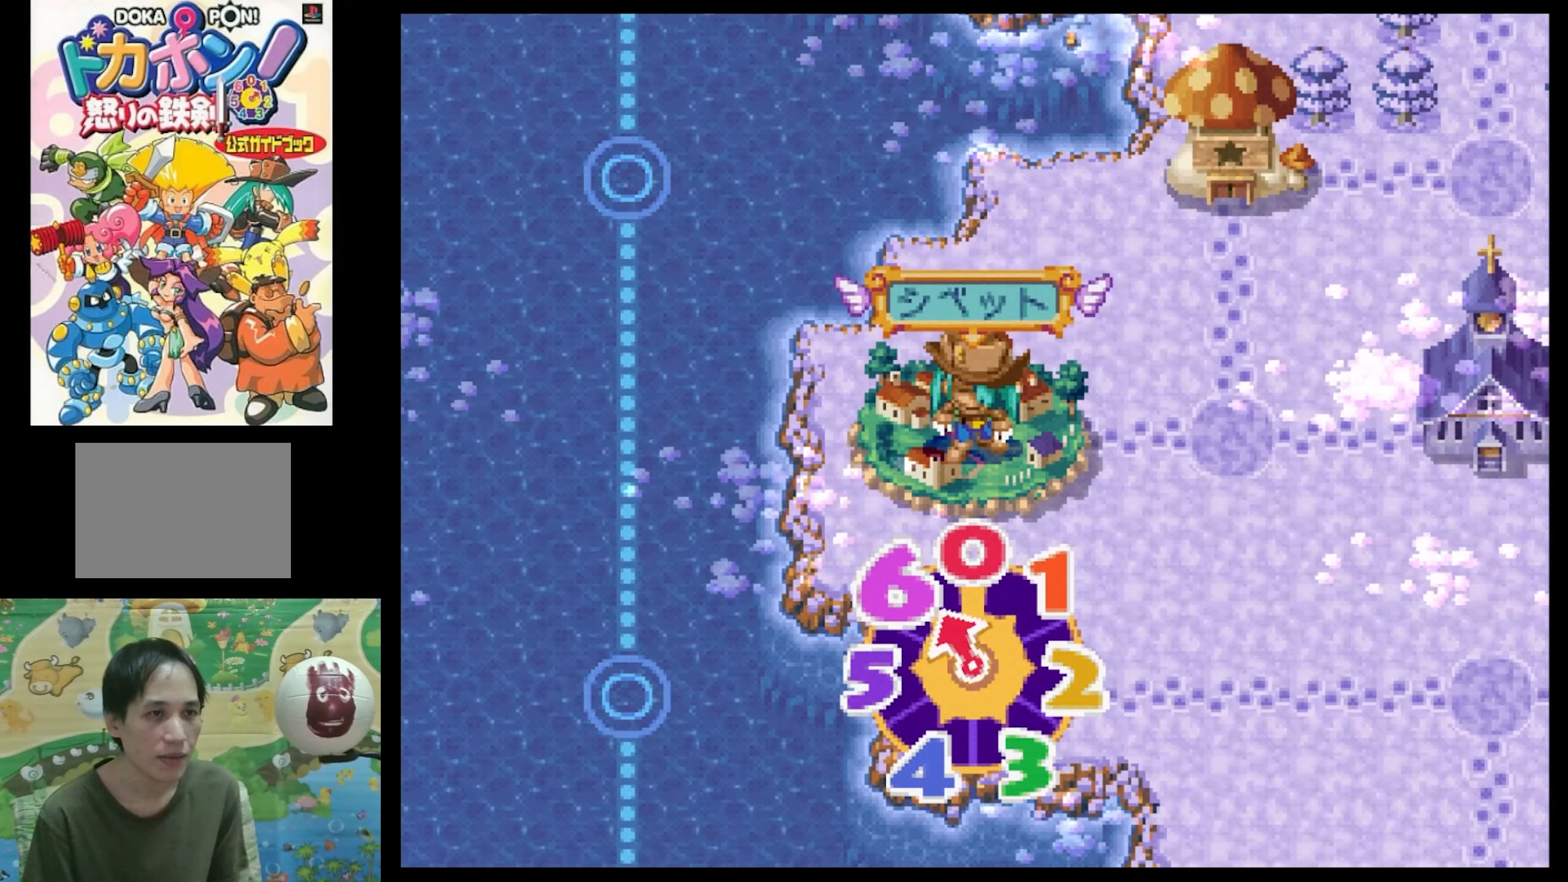
{"buttons": [], "events": []}
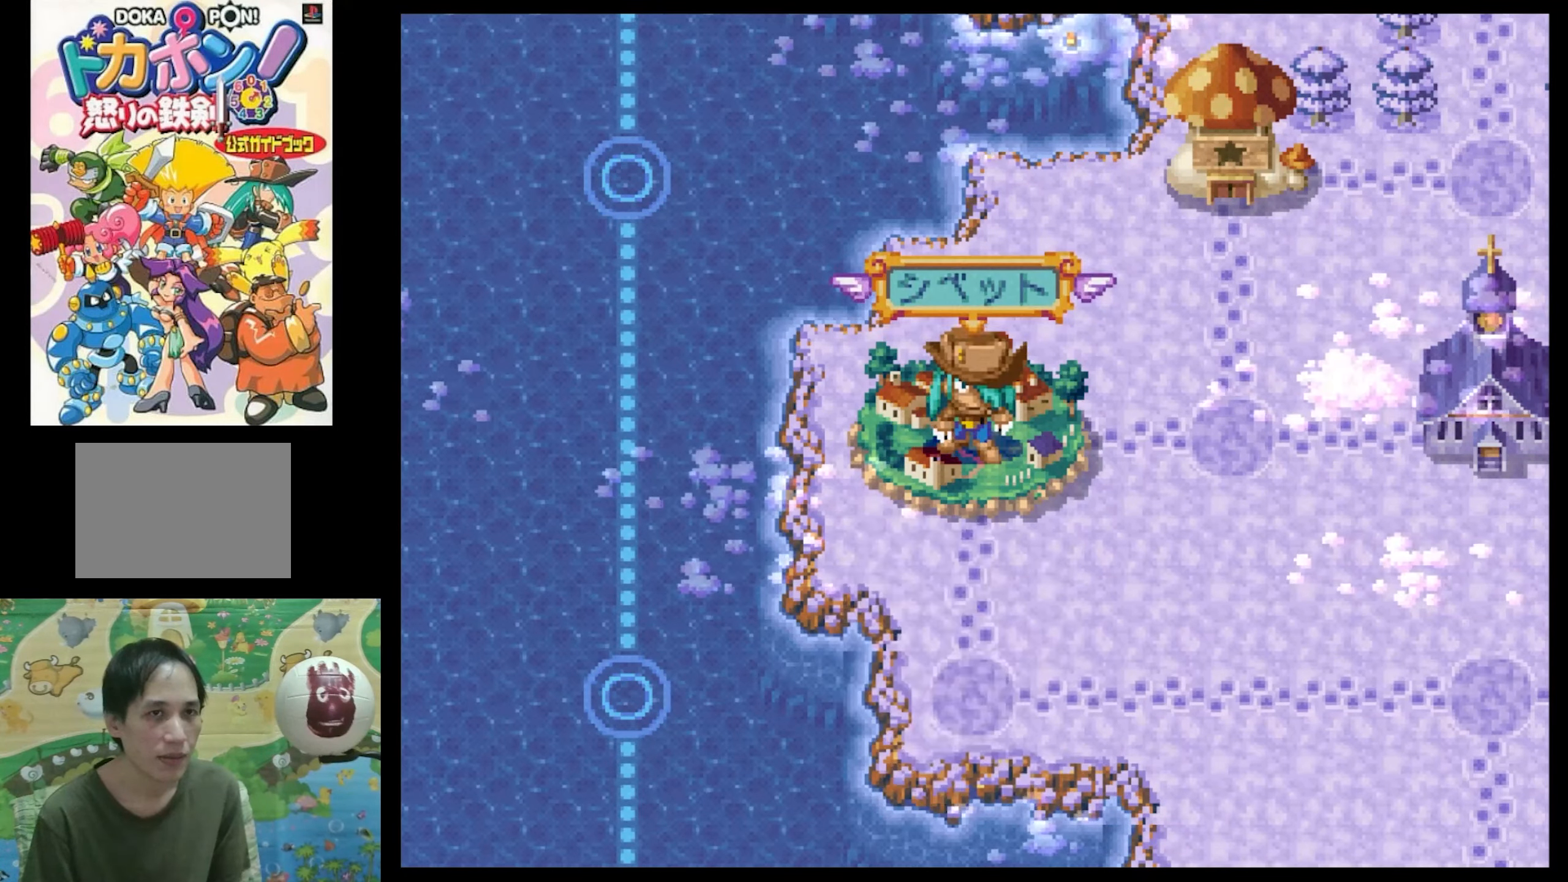
{"buttons": [], "events": [[267, "TRIANGLE", "down"], [383, "TRIANGLE", "up"]]}
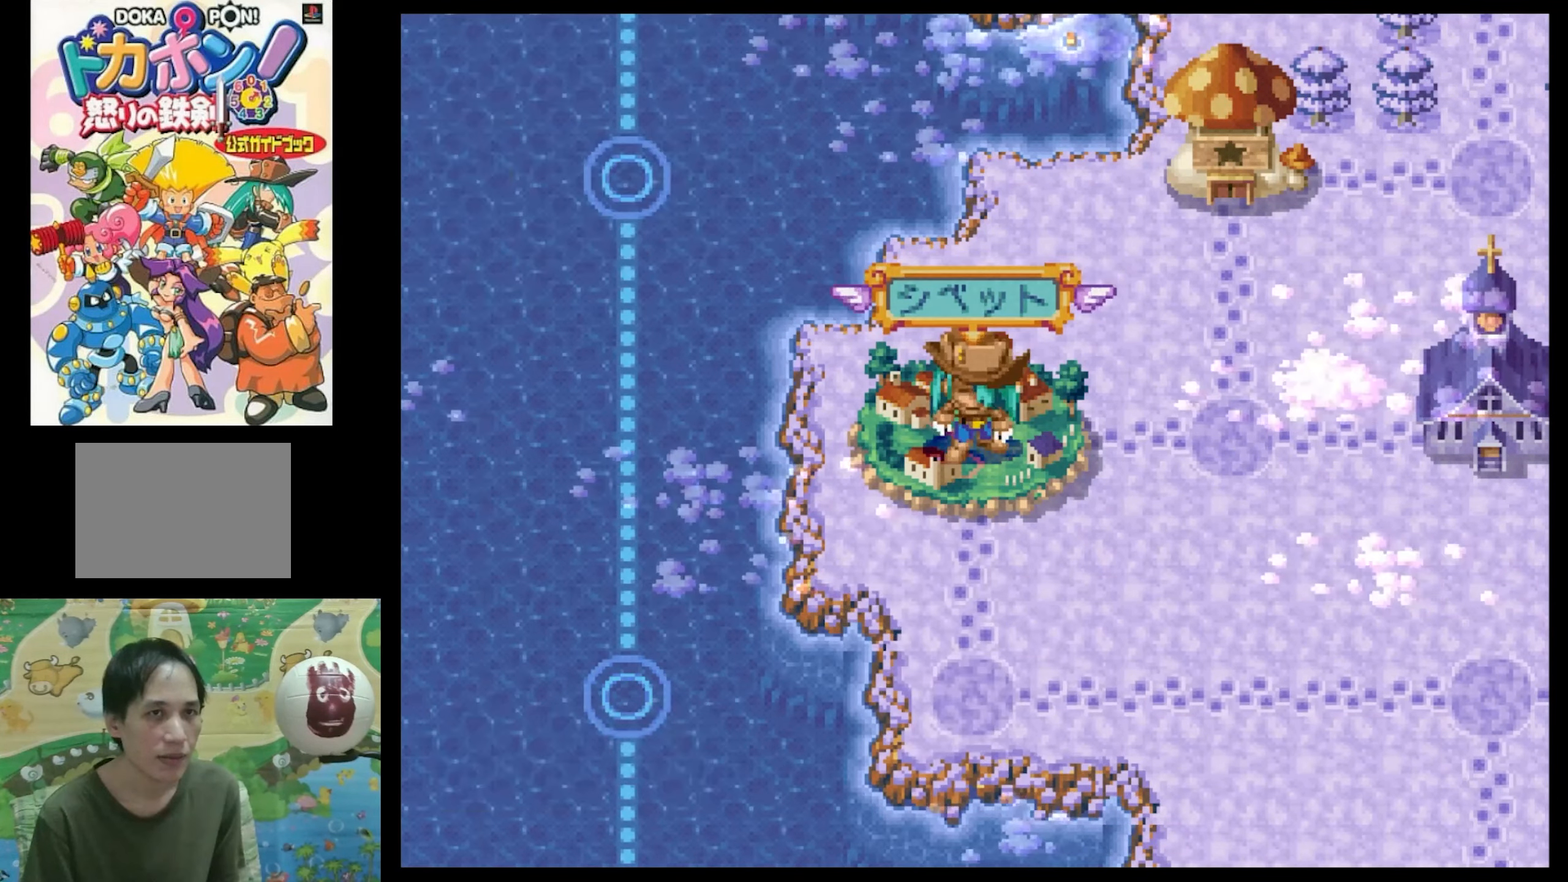
{"buttons": ["SQUARE", "DPAD_UP"], "events": [[50, "DPAD_UP", "down"], [100, "DPAD_RIGHT", "down"], [133, "SQUARE", "down"], [467, "DPAD_RIGHT", "up"]]}
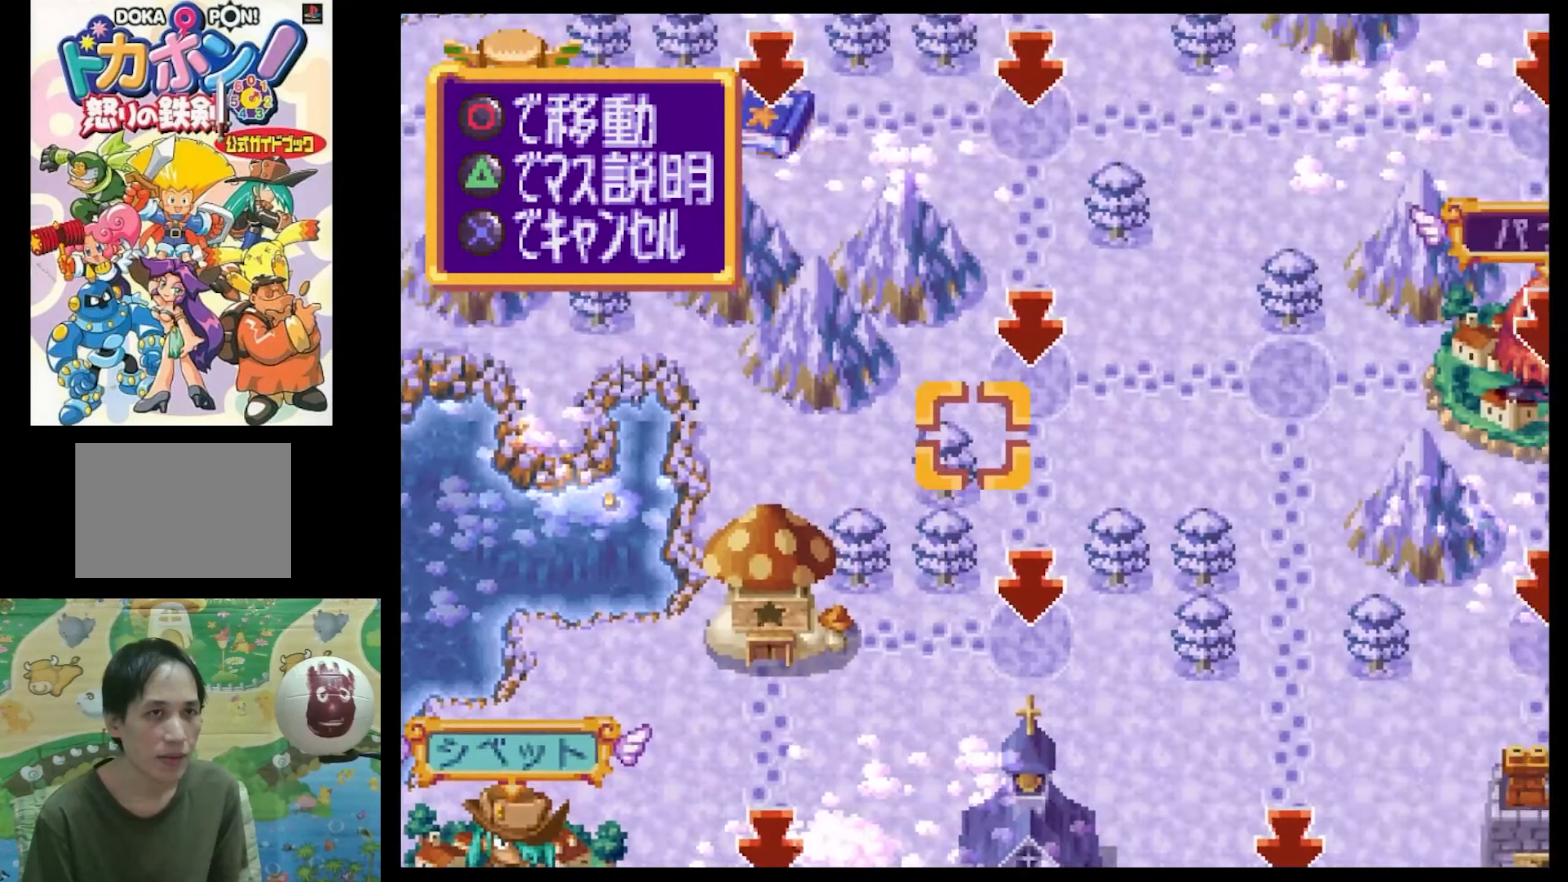
{"buttons": [], "events": [[217, "SQUARE", "up"], [267, "DPAD_UP", "up"]]}
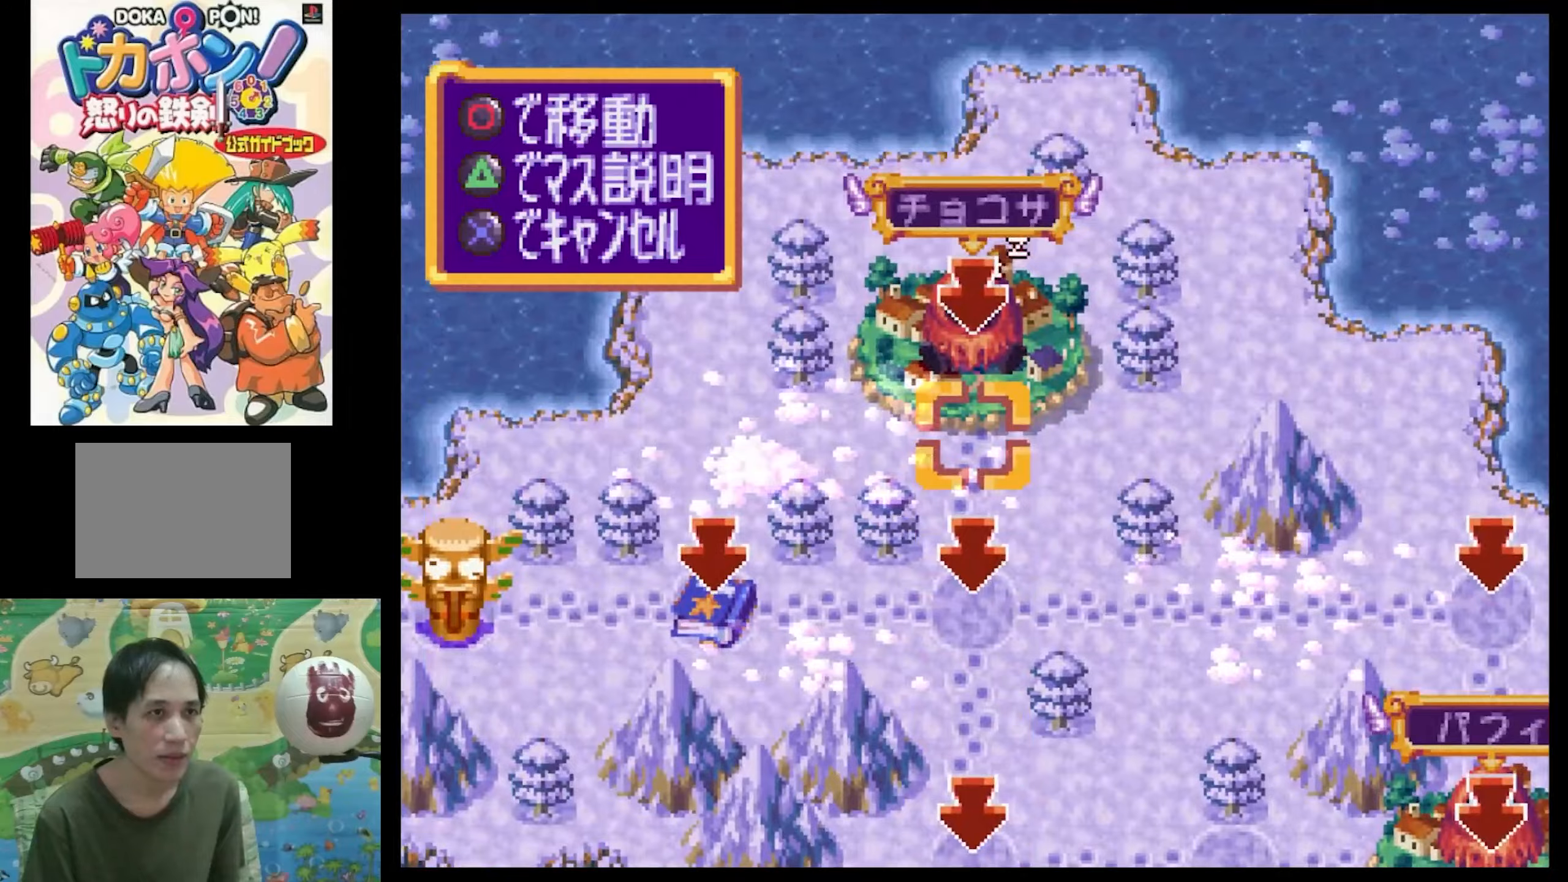
{"buttons": ["CIRCLE"], "events": [[100, "DPAD_UP", "down"], [184, "DPAD_UP", "up"], [267, "CIRCLE", "down"], [300, "CIRCLE", "up"], [434, "CIRCLE", "down"]]}
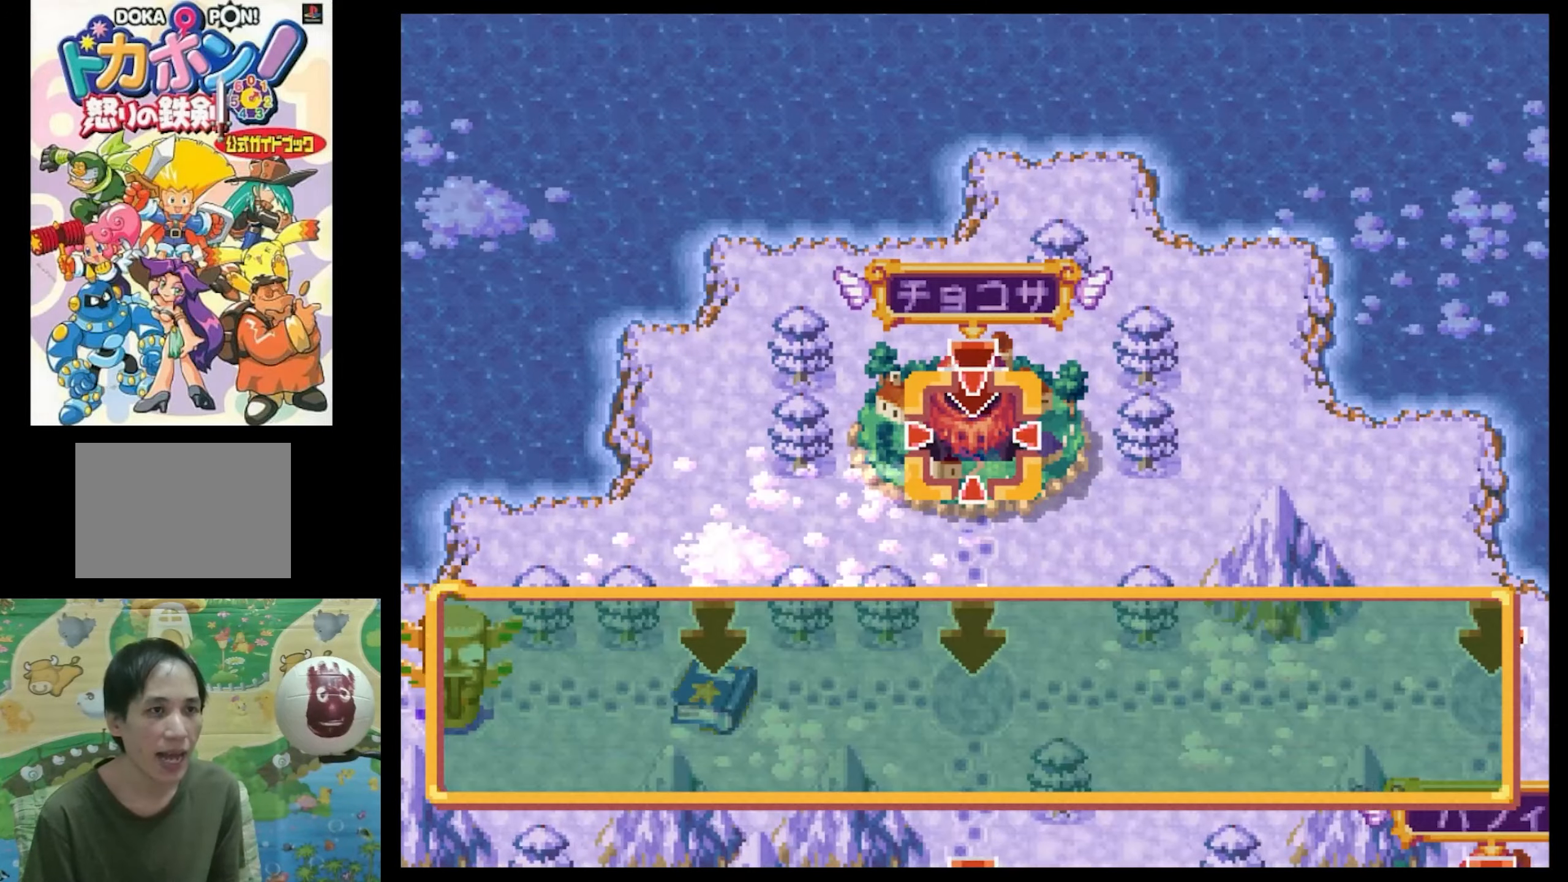
{"buttons": [], "events": [[34, "CIRCLE", "up"], [100, "CIRCLE", "down"], [200, "CIRCLE", "up"], [317, "CIRCLE", "down"], [367, "CIRCLE", "up"]]}
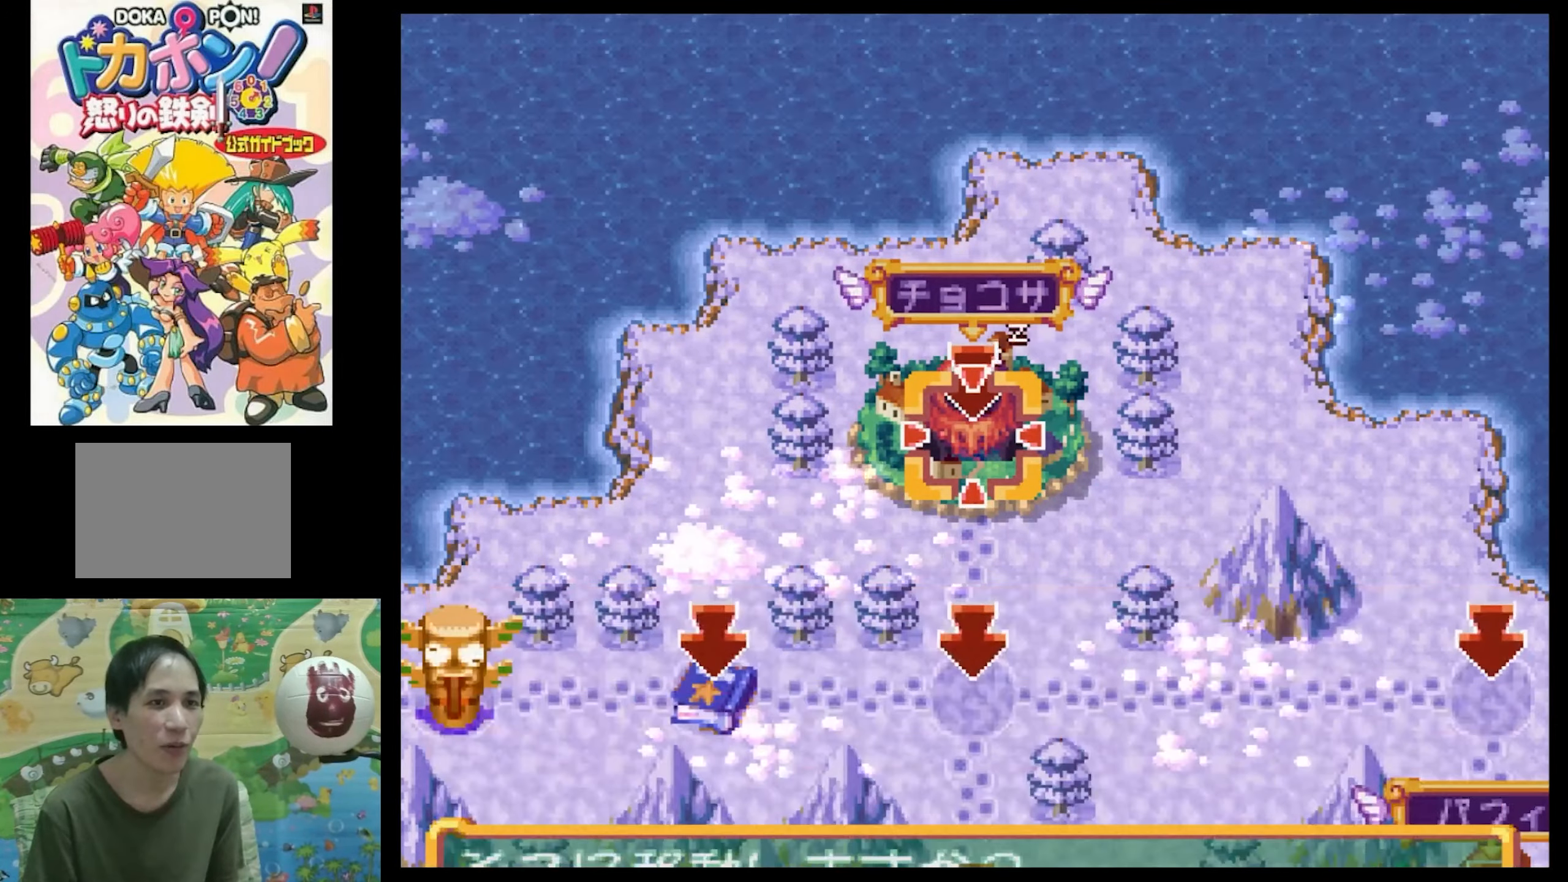
{"buttons": [], "events": [[67, "CIRCLE", "down"], [150, "CIRCLE", "up"], [267, "CIRCLE", "down"], [434, "CIRCLE", "up"]]}